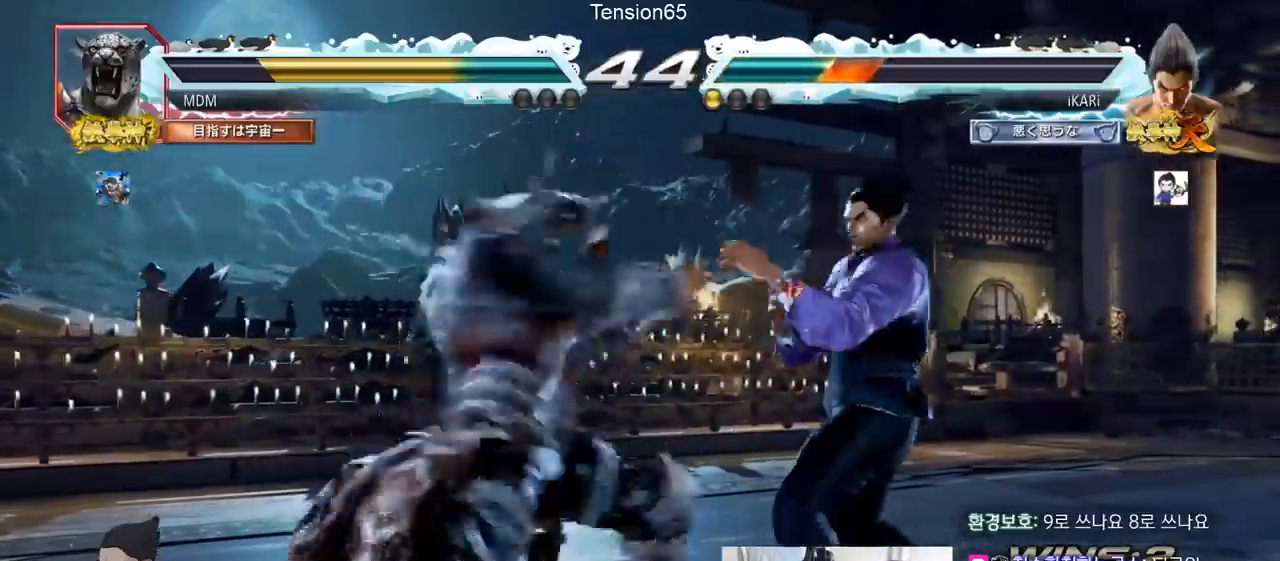
Gameplay with a controller (arcade stick); each line is a JSON object with the inputs held at the frame after it. "events" lists button and stick changes between this image and that frame as [ms after this image, input, new state], when the widget could be followed in between. Not read: L3 R3.
{"buttons": ["TRIANGLE"], "left_stick": "down-left", "events": [[50, "left_stick", "right"], [384, "left_stick", "center"], [434, "left_stick", "left"], [501, "TRIANGLE", "down"], [501, "left_stick", "down-left"]]}
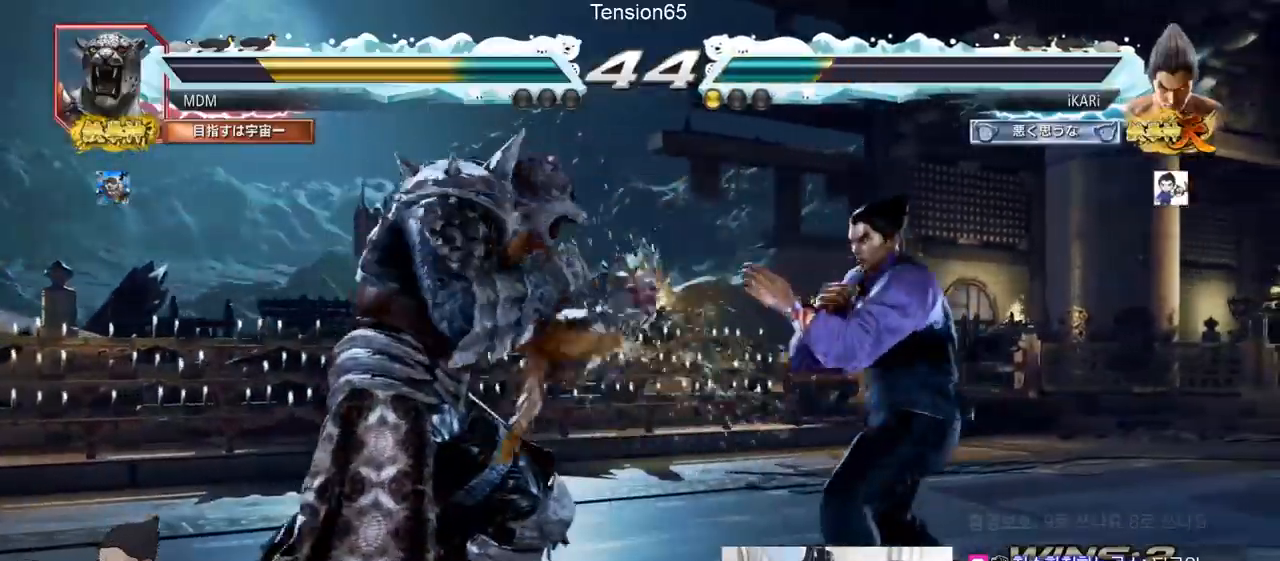
{"buttons": [], "left_stick": "center", "events": [[33, "TRIANGLE", "up"], [83, "left_stick", "center"]]}
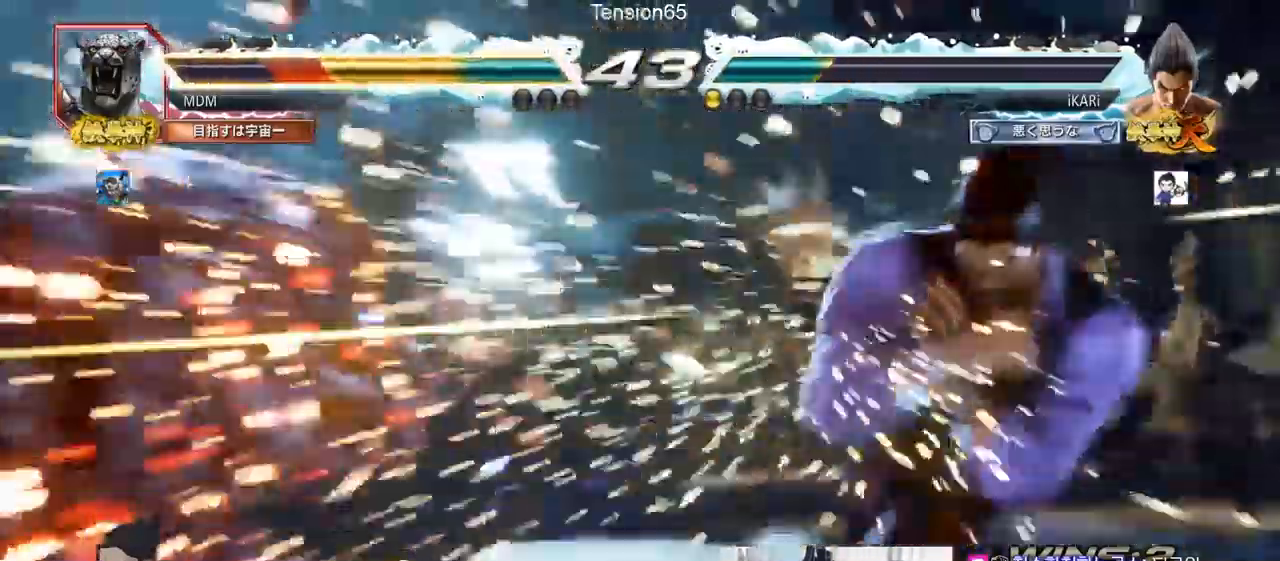
{"buttons": [], "left_stick": "center", "events": [[267, "TRIANGLE", "down"], [267, "left_stick", "down-left"], [301, "TRIANGLE", "up"], [334, "left_stick", "center"]]}
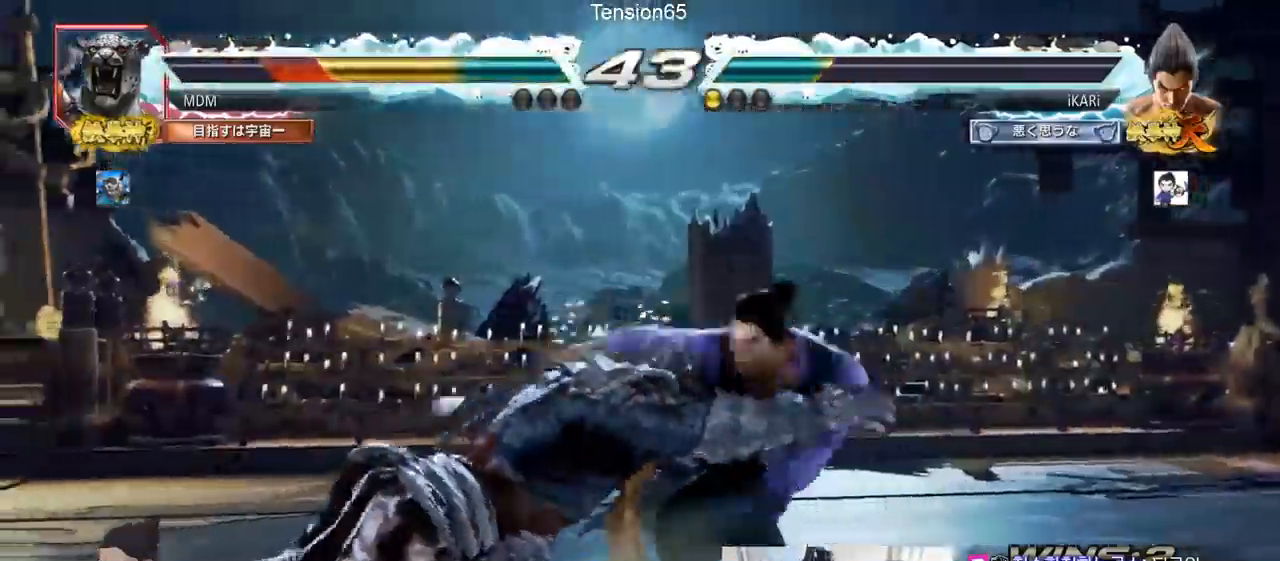
{"buttons": [], "left_stick": "left"}
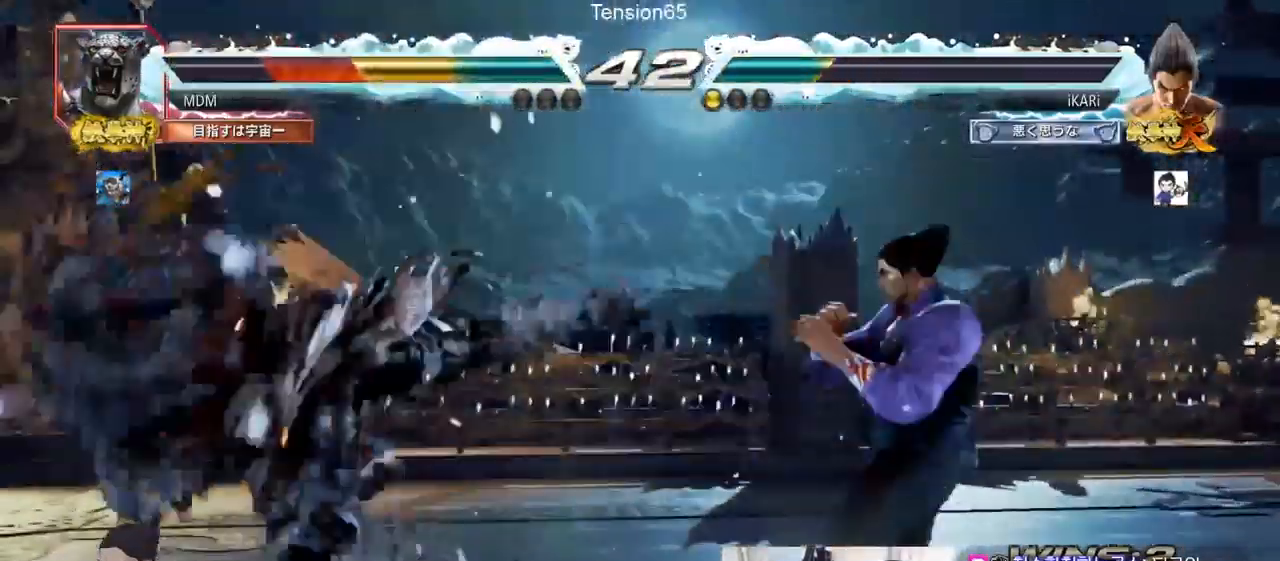
{"buttons": [], "left_stick": "center", "events": [[50, "left_stick", "center"], [134, "left_stick", "left"], [334, "left_stick", "center"], [417, "left_stick", "right"], [484, "left_stick", "center"]]}
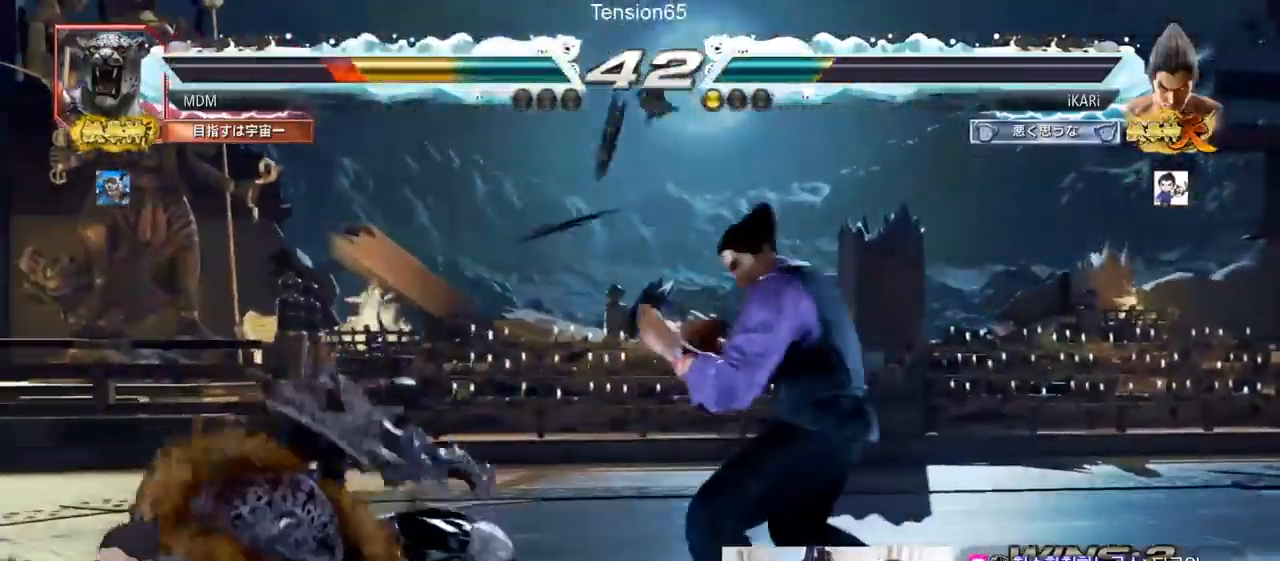
{"buttons": [], "left_stick": "down-right", "events": [[117, "left_stick", "down"], [167, "left_stick", "left"], [300, "left_stick", "center"], [384, "left_stick", "down-right"], [417, "CIRCLE", "down"], [467, "CIRCLE", "up"]]}